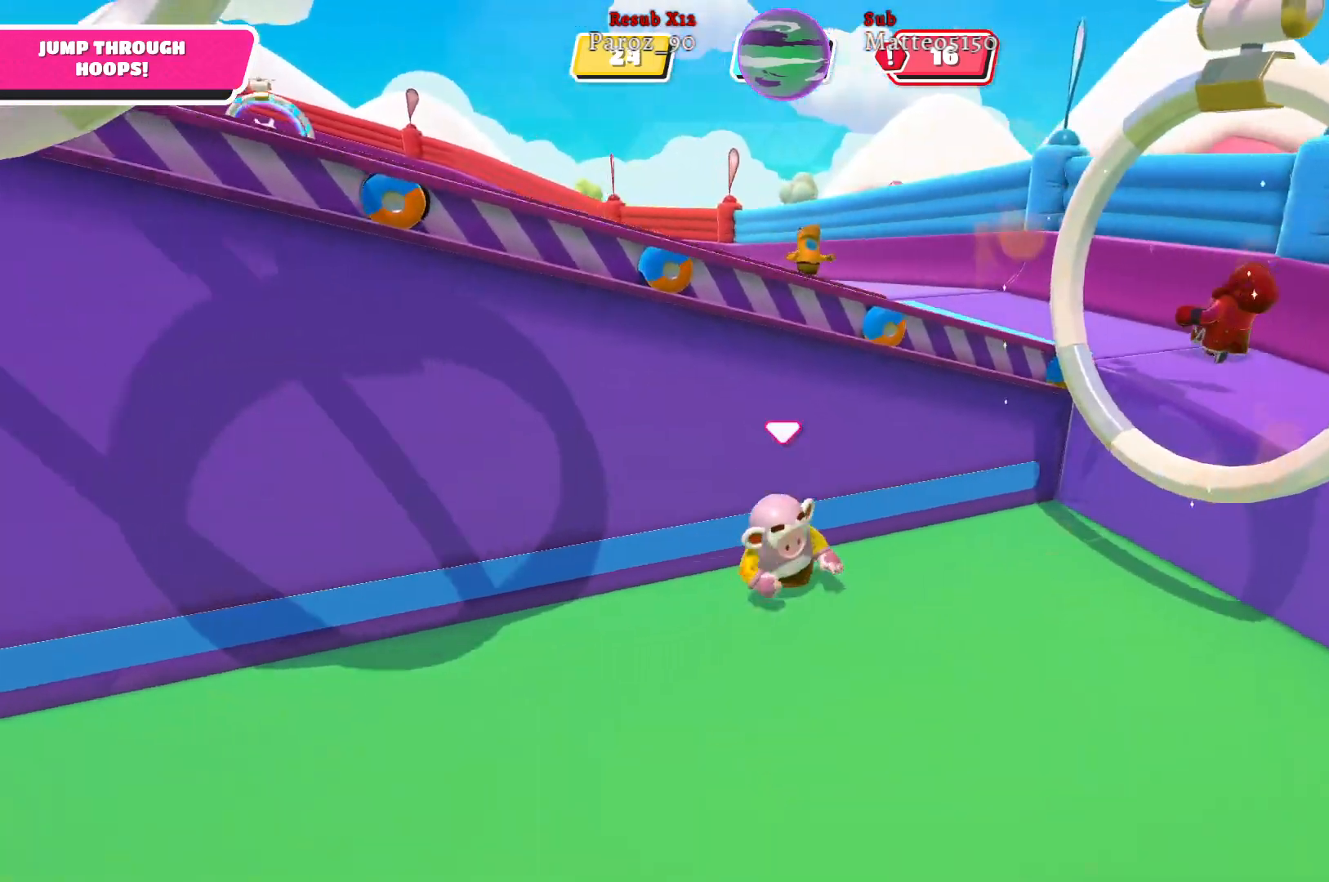
Gameplay with a controller (Xbox layout); each line is a JSON object with the inputs held at the frame after it. "events" lists button and stick changes between this image and that frame as [ms after this image, input, new state], when the widget could be followed in between.
{"buttons": [], "left_stick": "down-right", "right_stick": "center", "events": [[67, "right_stick", "right"], [367, "right_stick", "center"]]}
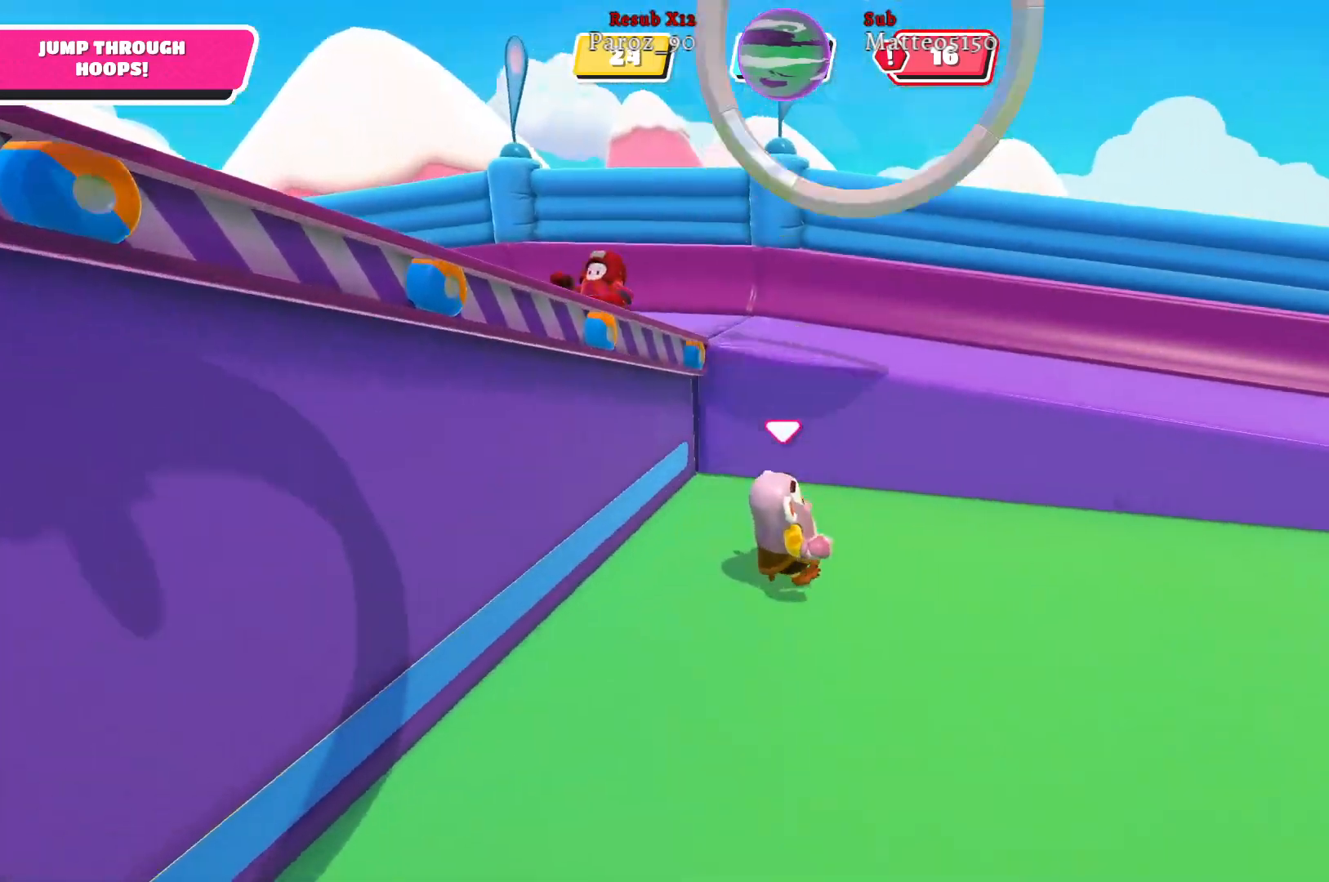
{"buttons": [], "left_stick": "up", "right_stick": "center", "events": [[100, "left_stick", "right"], [250, "left_stick", "up-right"], [467, "left_stick", "up"]]}
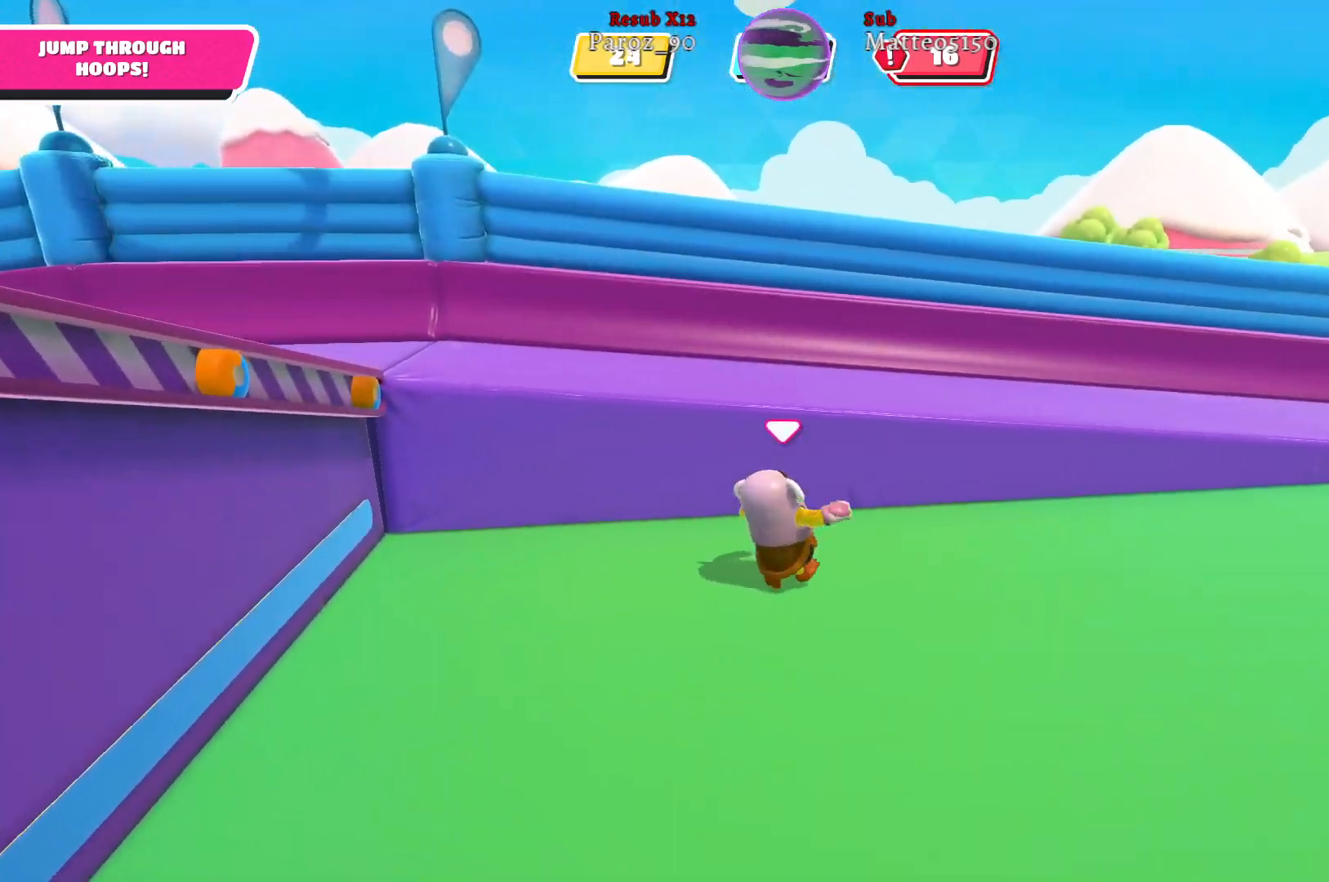
{"buttons": [], "left_stick": "up-left", "right_stick": "left", "events": [[50, "A", "down"], [183, "A", "up"], [250, "left_stick", "up-left"], [450, "right_stick", "left"]]}
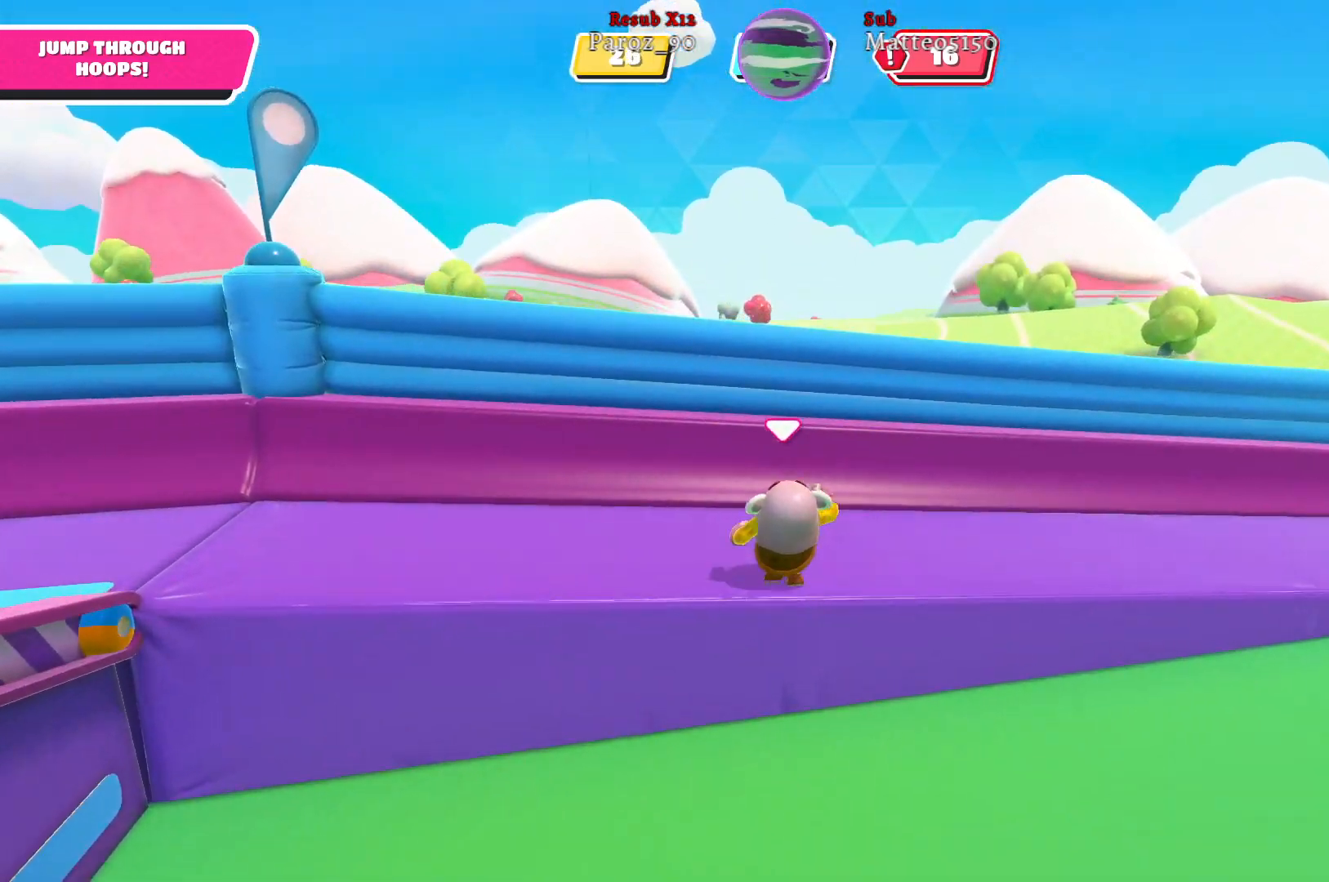
{"buttons": [], "left_stick": "up-left", "right_stick": "left", "events": []}
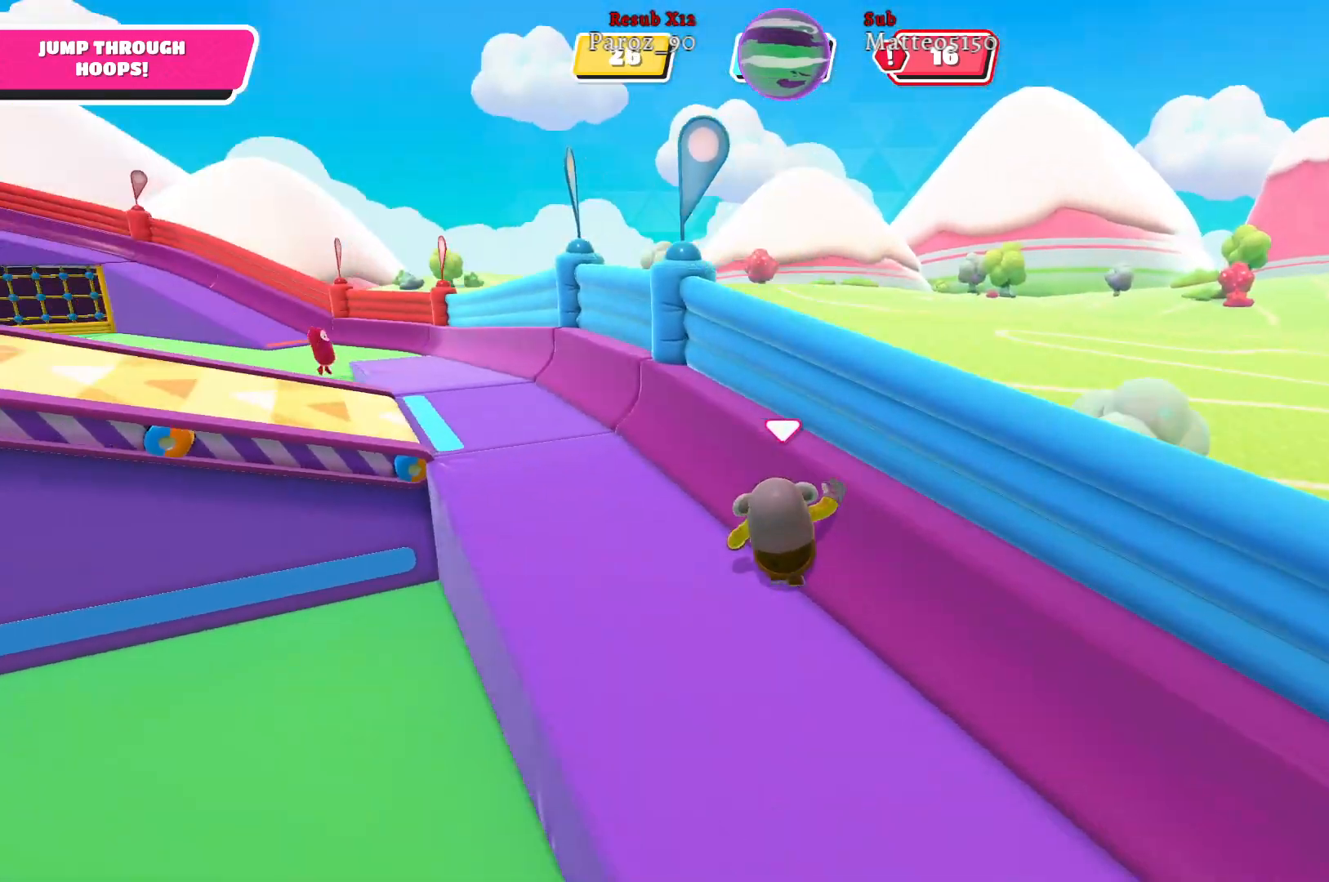
{"buttons": [], "left_stick": "up", "right_stick": "left", "events": [[150, "right_stick", "center"], [500, "left_stick", "up"], [500, "right_stick", "left"]]}
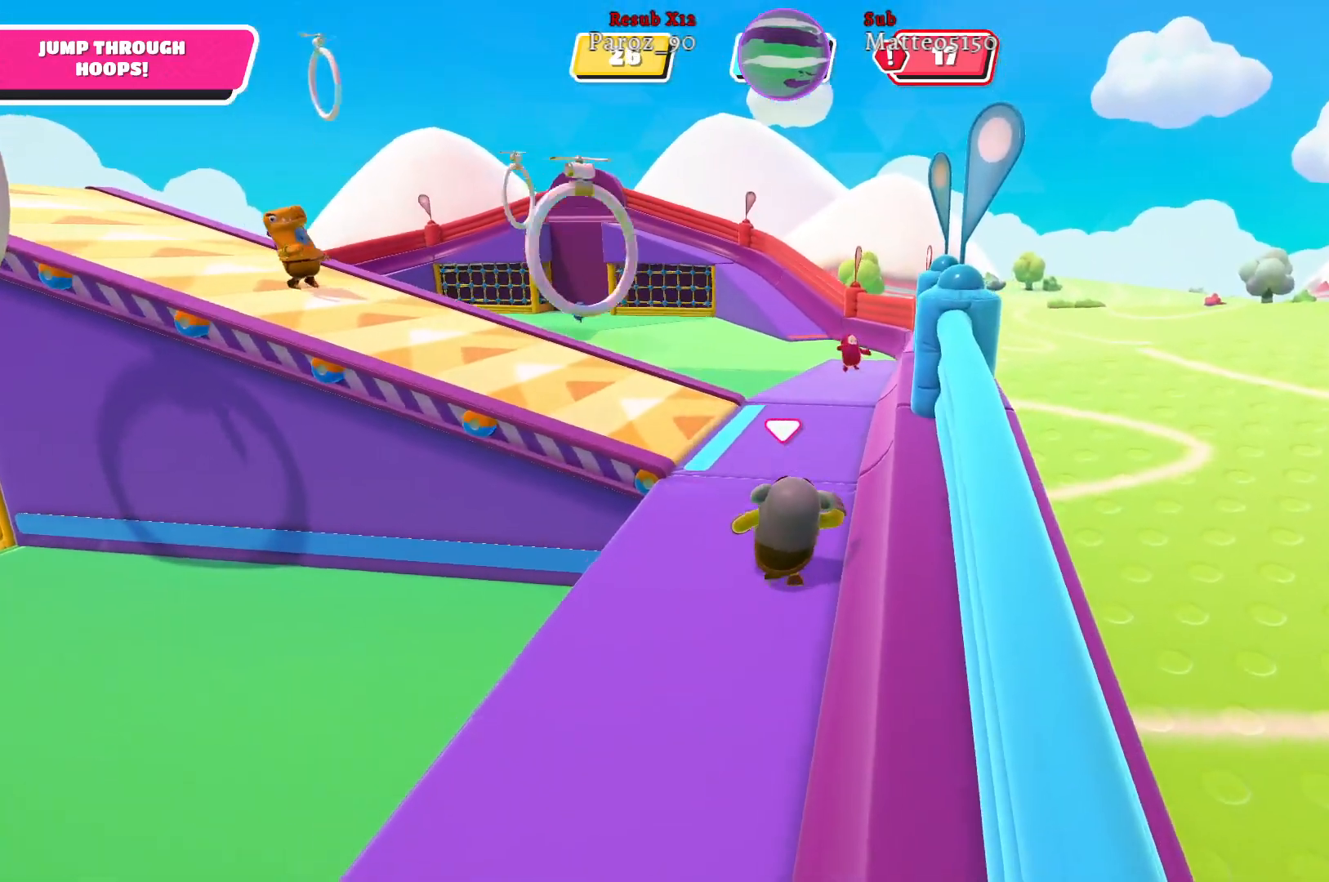
{"buttons": [], "left_stick": "up-right", "right_stick": "center", "events": [[417, "right_stick", "center"], [500, "left_stick", "up-right"]]}
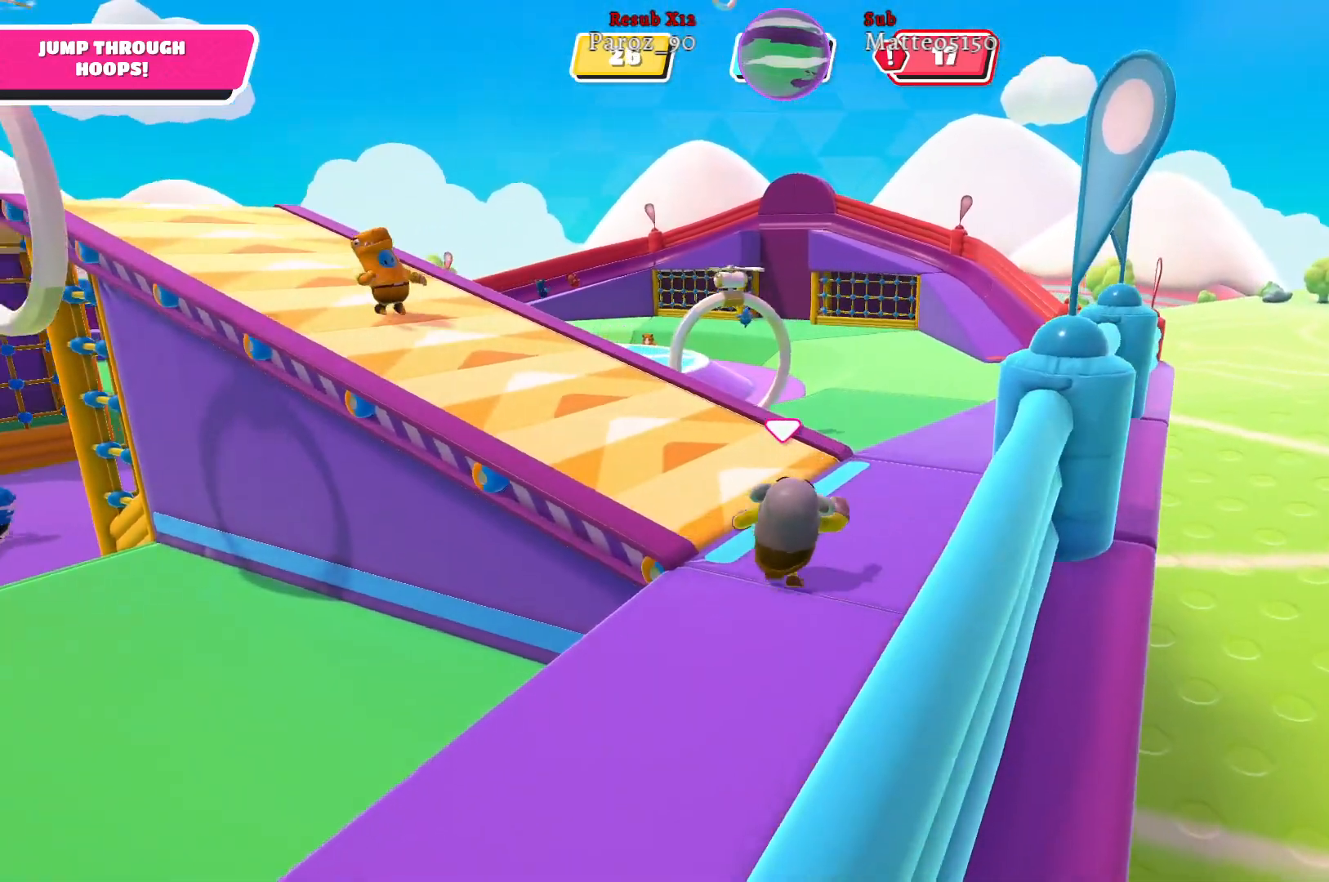
{"buttons": [], "left_stick": "up-right", "right_stick": "left", "events": [[383, "right_stick", "left"]]}
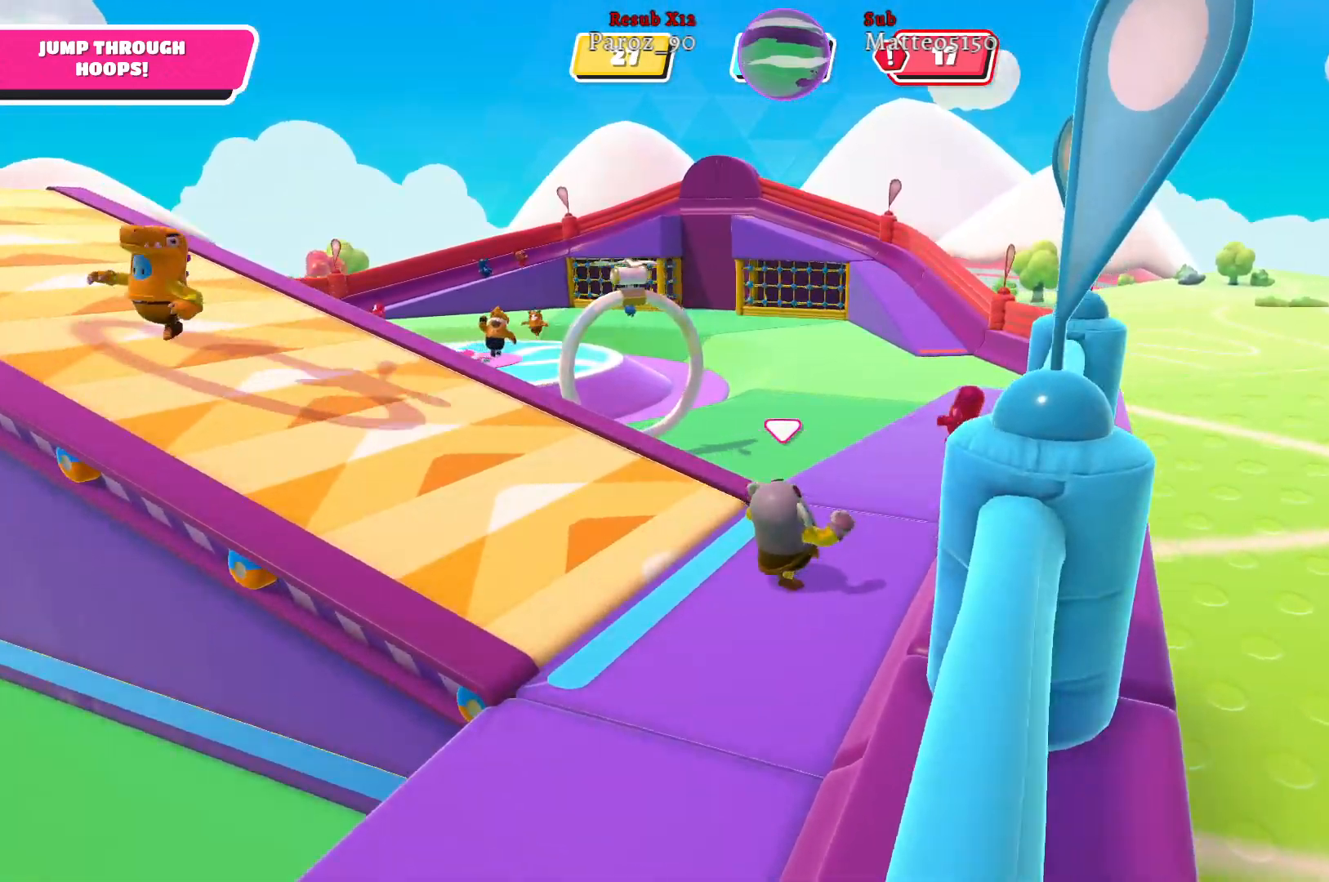
{"buttons": [], "left_stick": "up", "right_stick": "center", "events": [[50, "left_stick", "up"], [117, "right_stick", "center"]]}
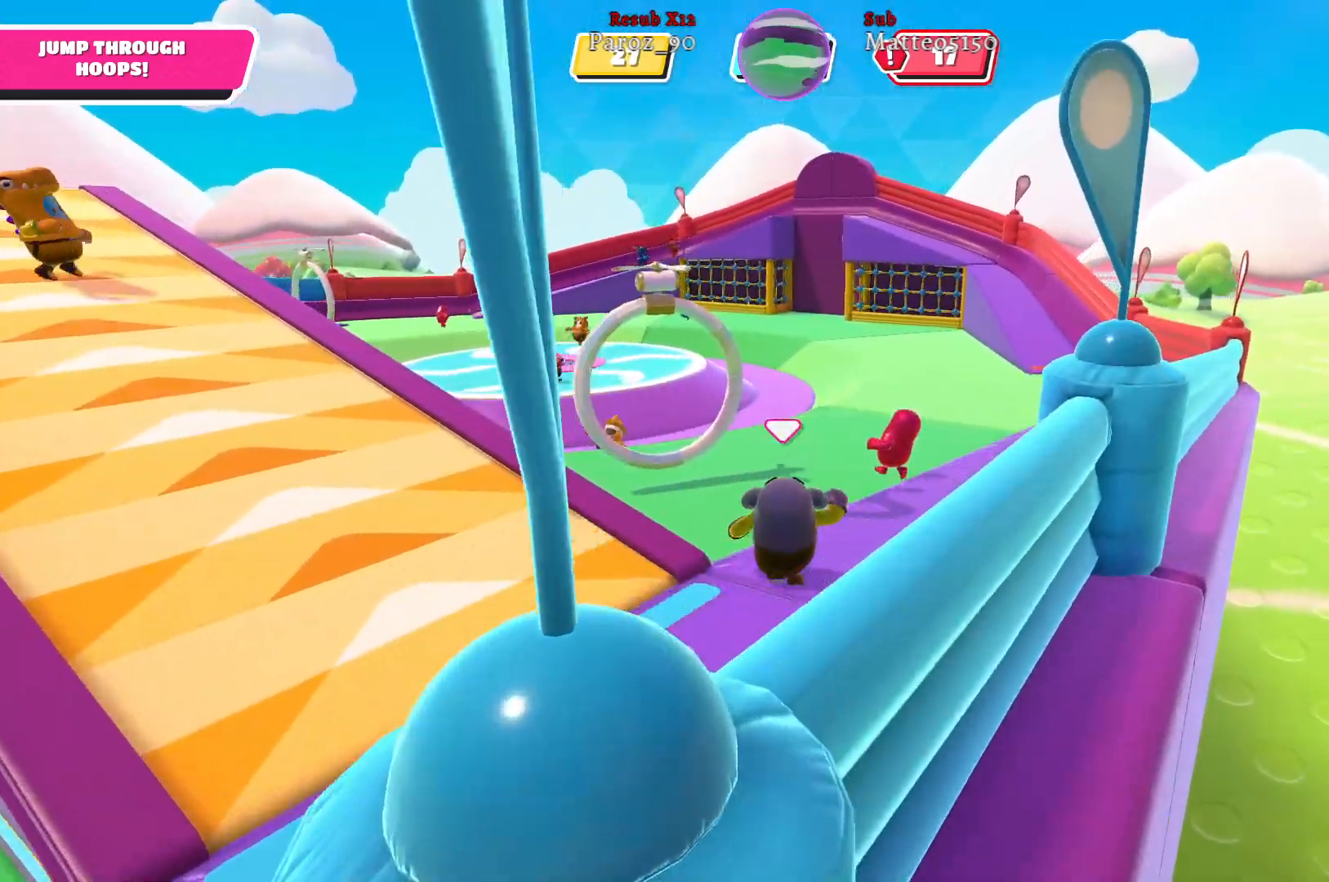
{"buttons": [], "left_stick": "up", "right_stick": "center", "events": []}
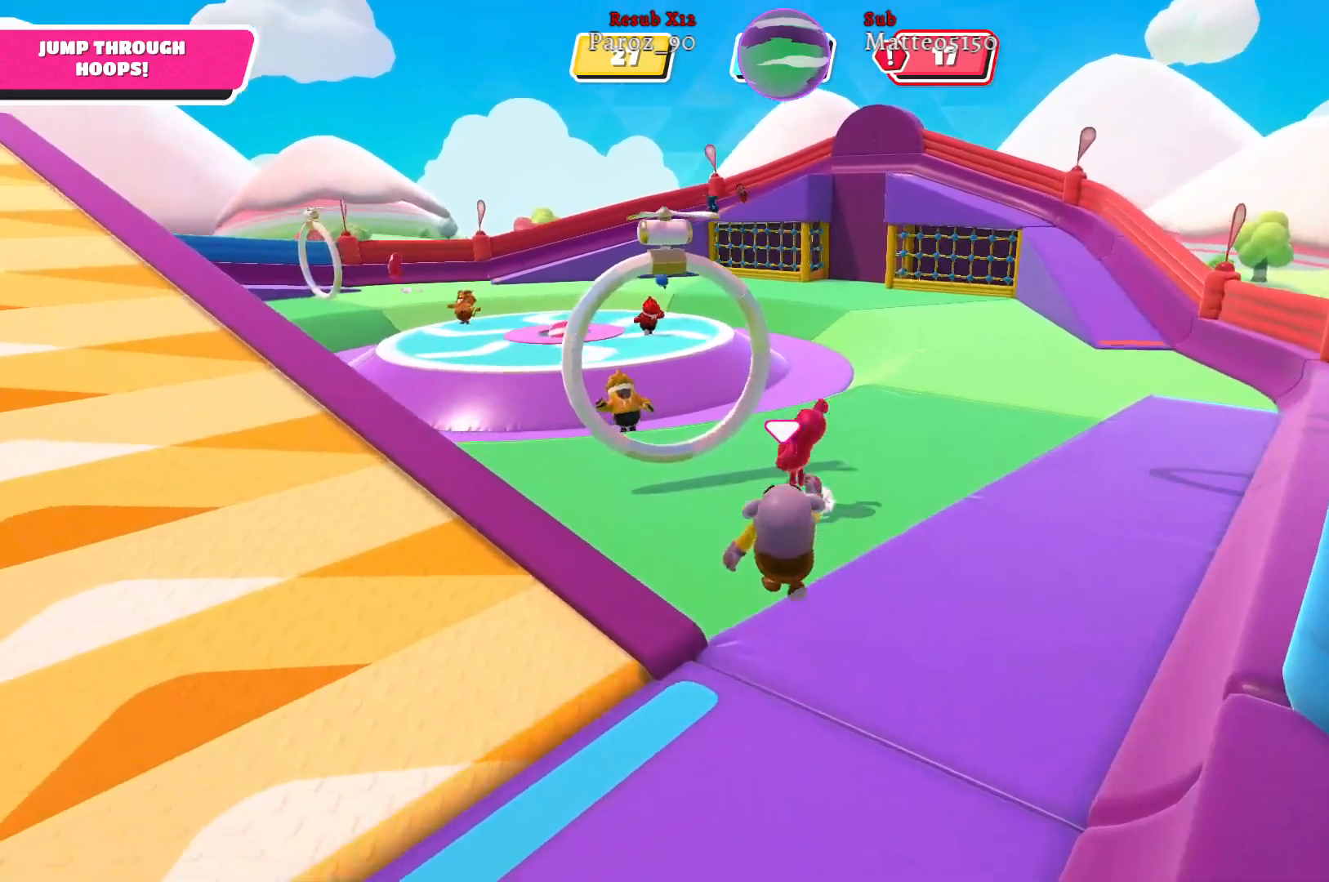
{"buttons": [], "left_stick": "up", "right_stick": "center", "events": []}
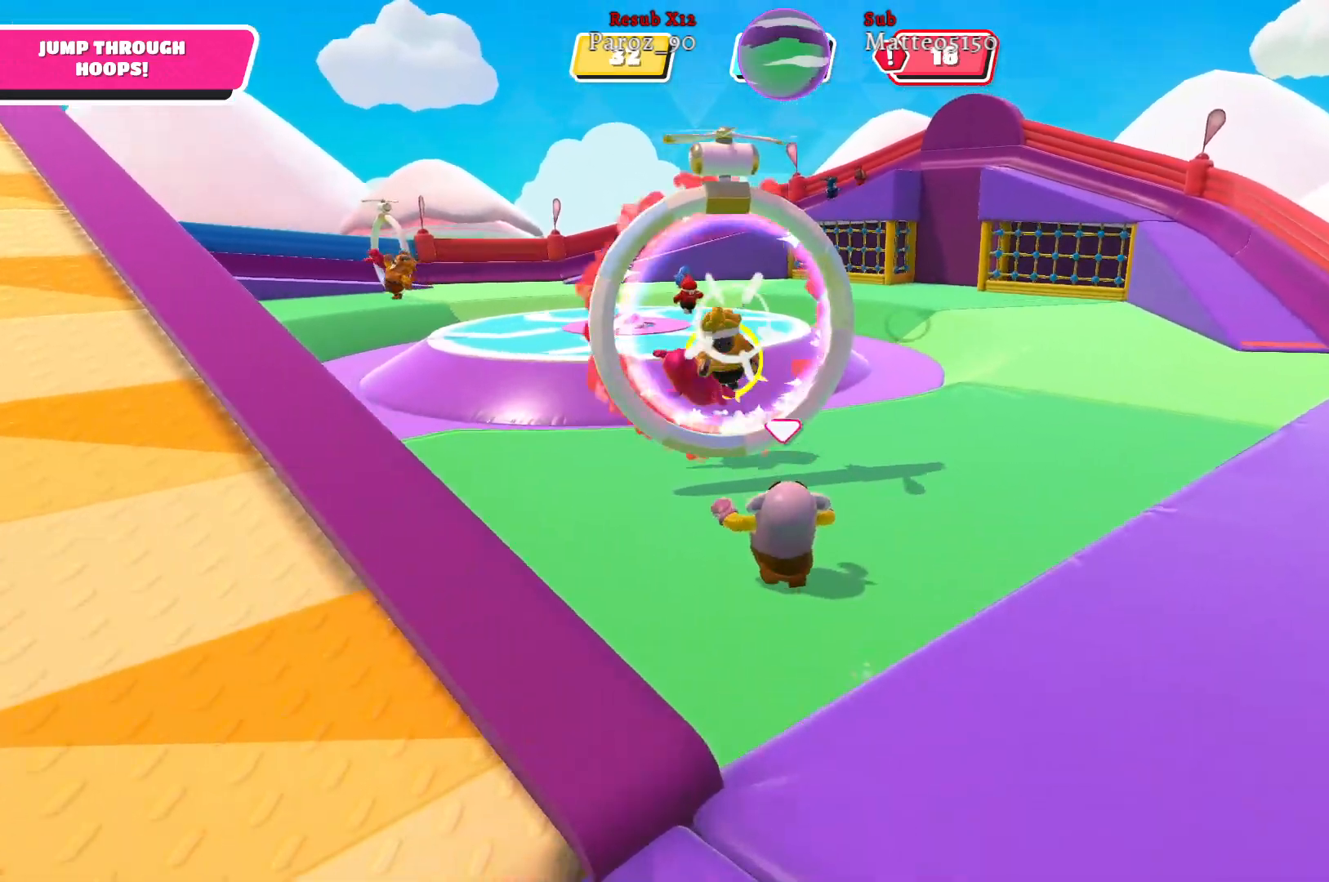
{"buttons": [], "left_stick": "up-right", "right_stick": "right", "events": [[83, "left_stick", "up-right"], [433, "right_stick", "right"]]}
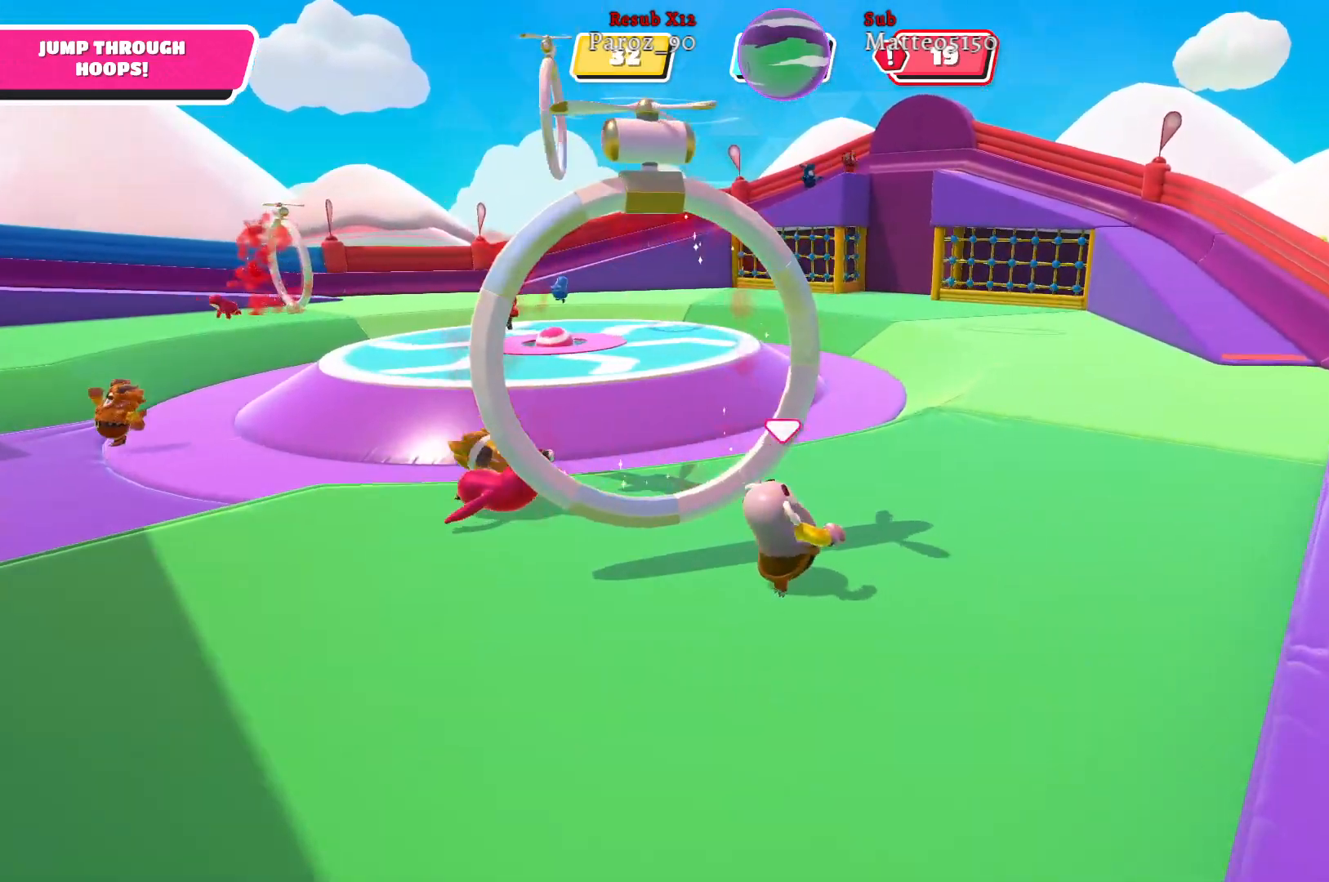
{"buttons": [], "left_stick": "up", "right_stick": "center", "events": [[317, "right_stick", "center"], [417, "left_stick", "up"]]}
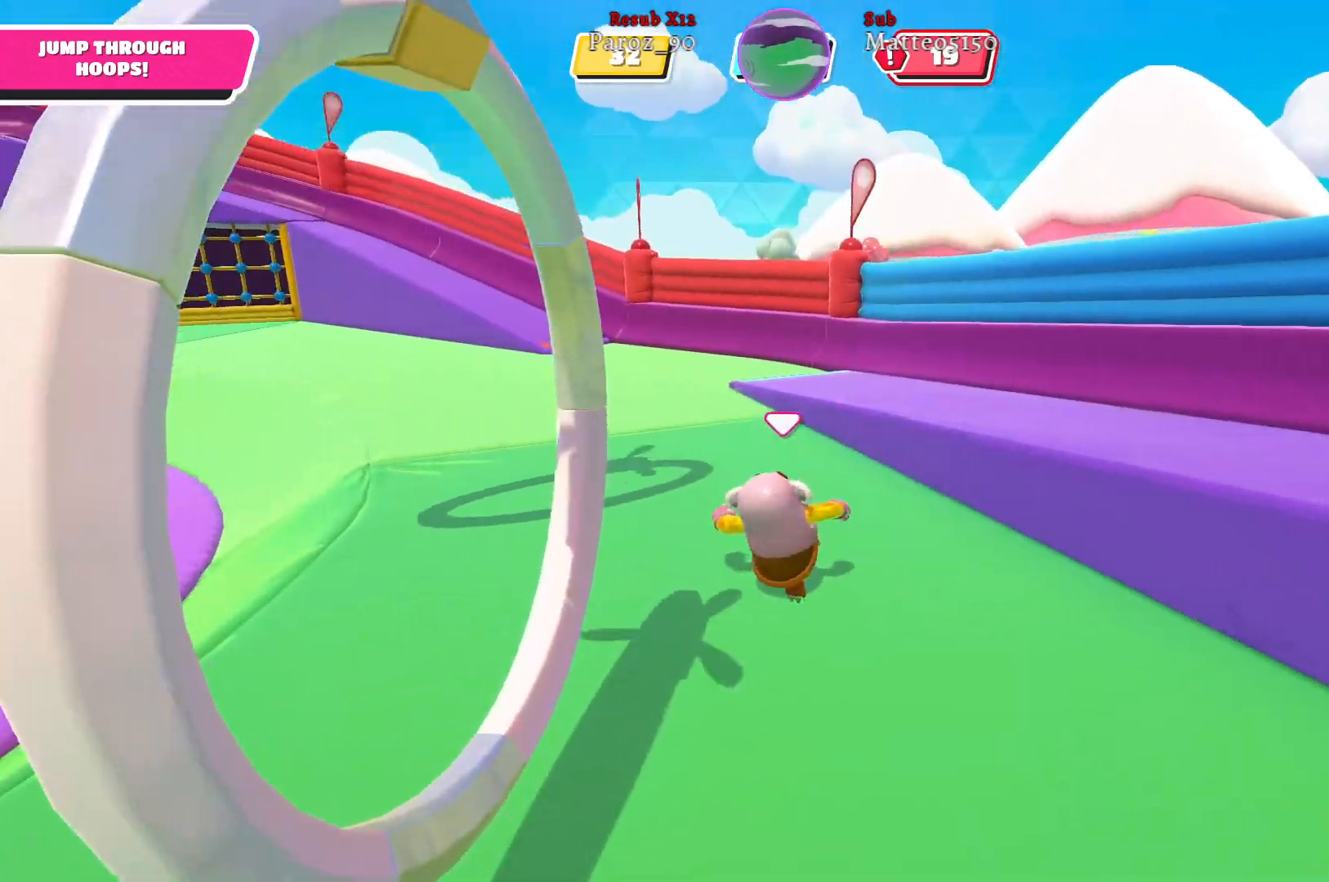
{"buttons": [], "left_stick": "right", "right_stick": "center", "events": [[183, "left_stick", "up-right"], [367, "A", "down"], [450, "A", "up"], [500, "left_stick", "right"]]}
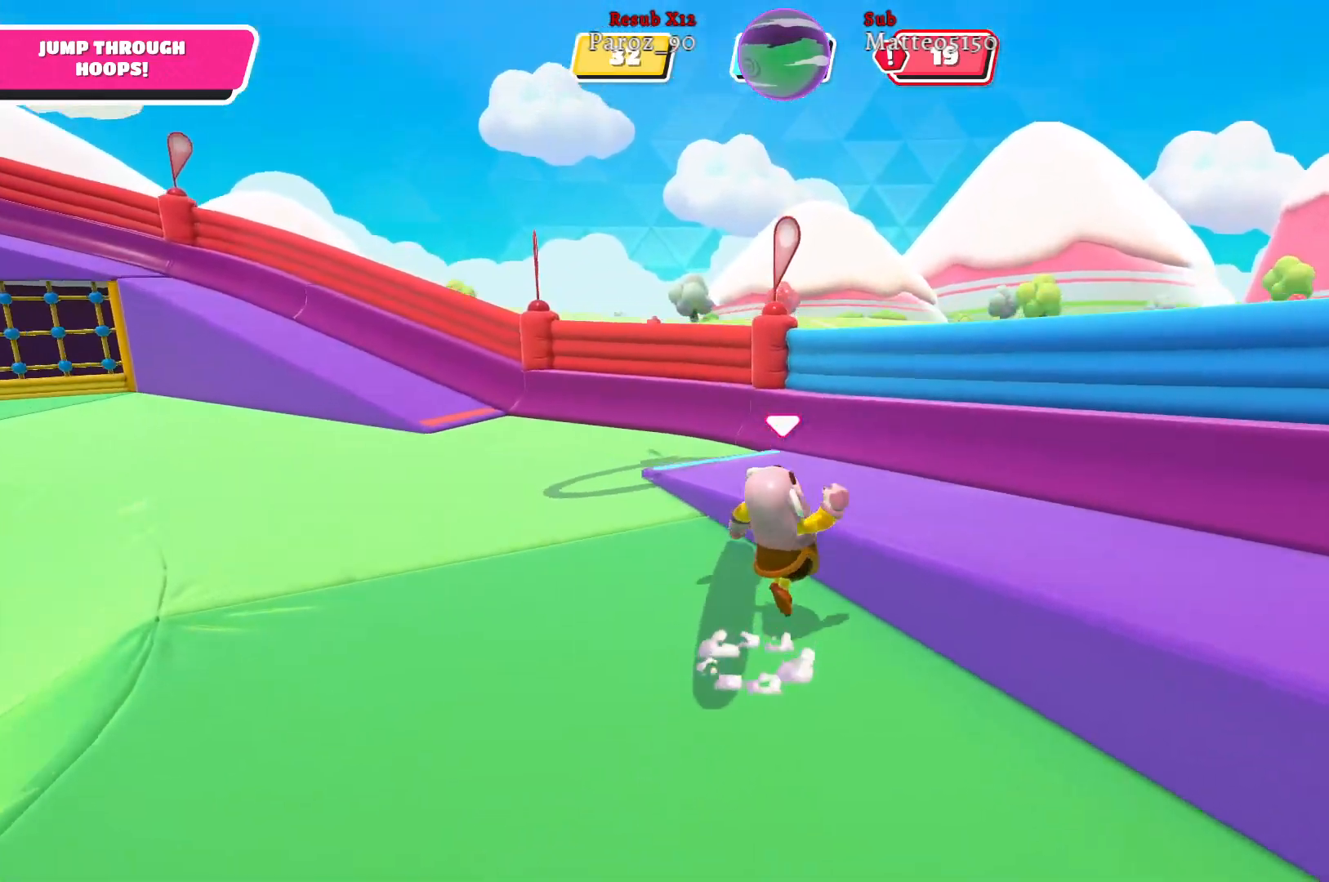
{"buttons": [], "left_stick": "right", "right_stick": "right", "events": [[200, "right_stick", "right"]]}
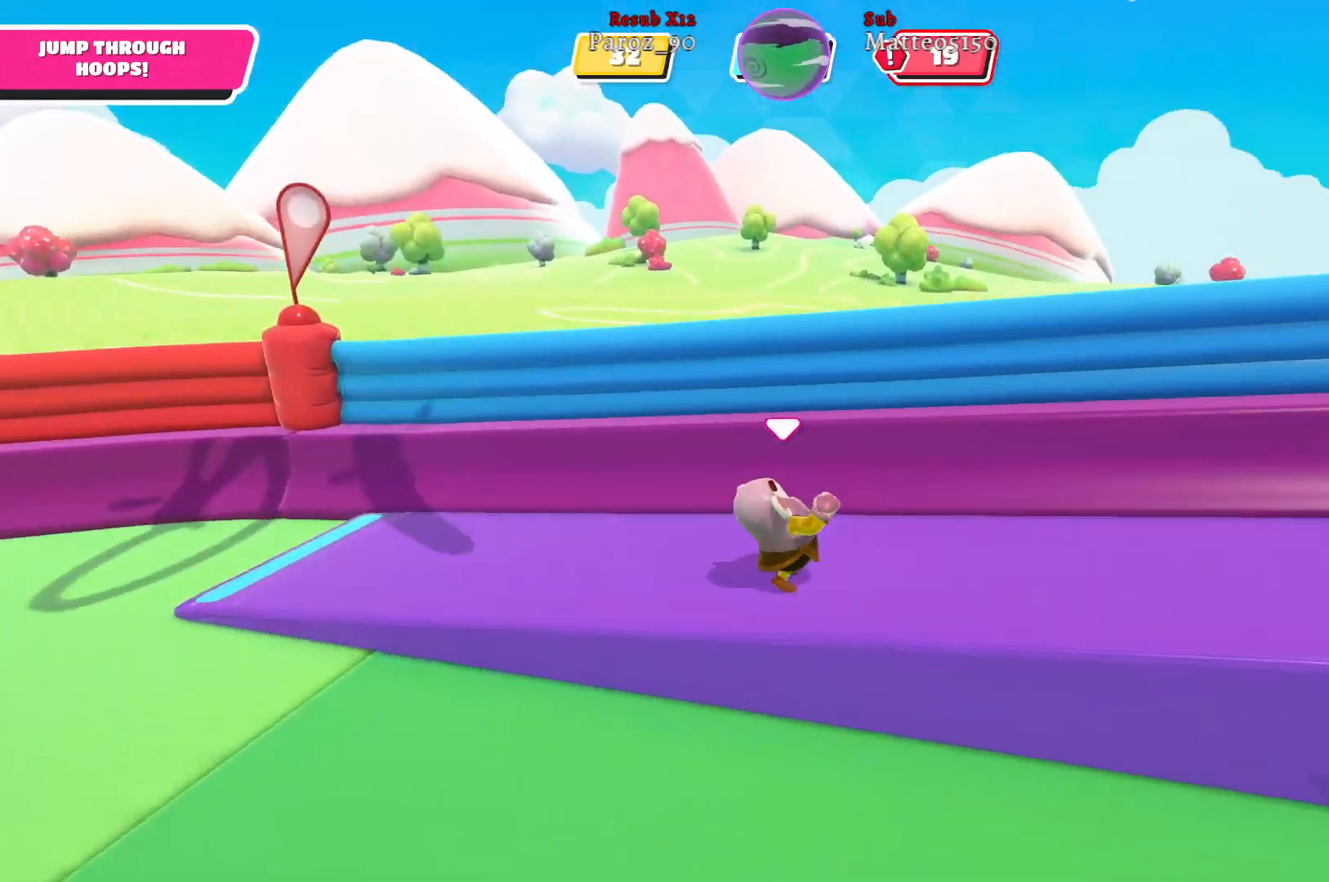
{"buttons": [], "left_stick": "up-right", "right_stick": "center", "events": [[267, "left_stick", "up-right"], [367, "right_stick", "center"]]}
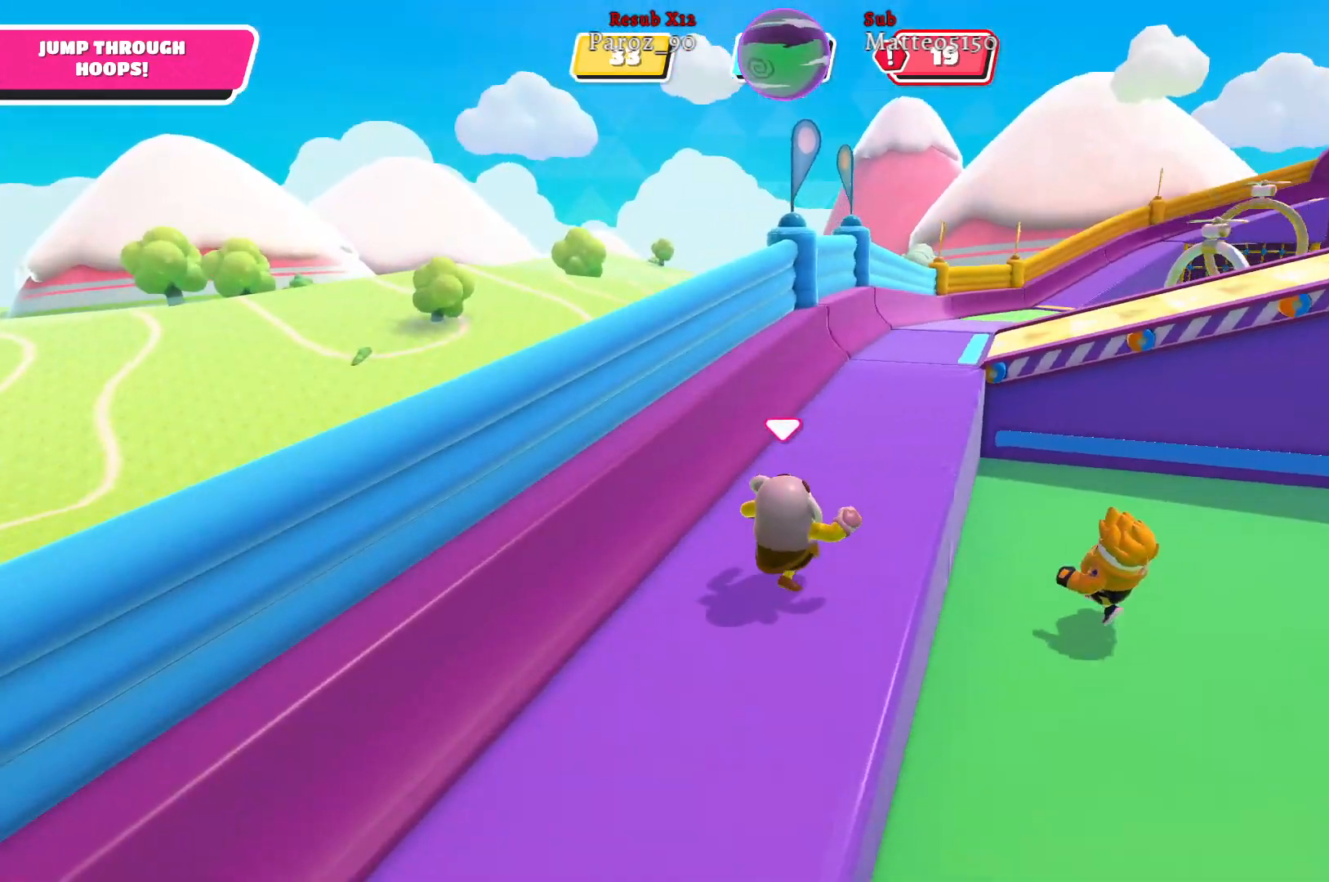
{"buttons": [], "left_stick": "up", "right_stick": "right", "events": [[33, "left_stick", "up"], [283, "right_stick", "right"]]}
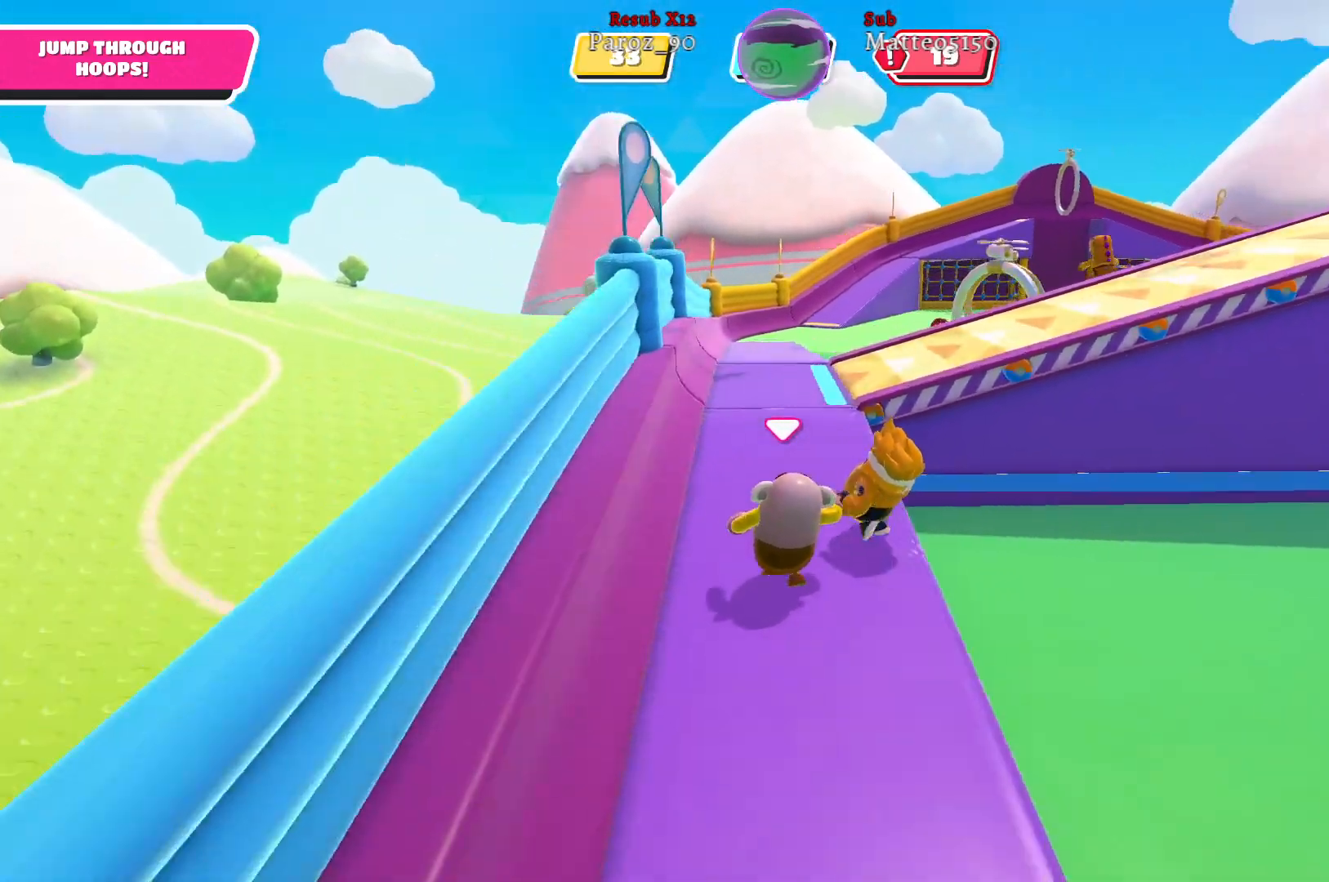
{"buttons": [], "left_stick": "up", "right_stick": "right", "events": [[133, "right_stick", "center"], [500, "right_stick", "right"]]}
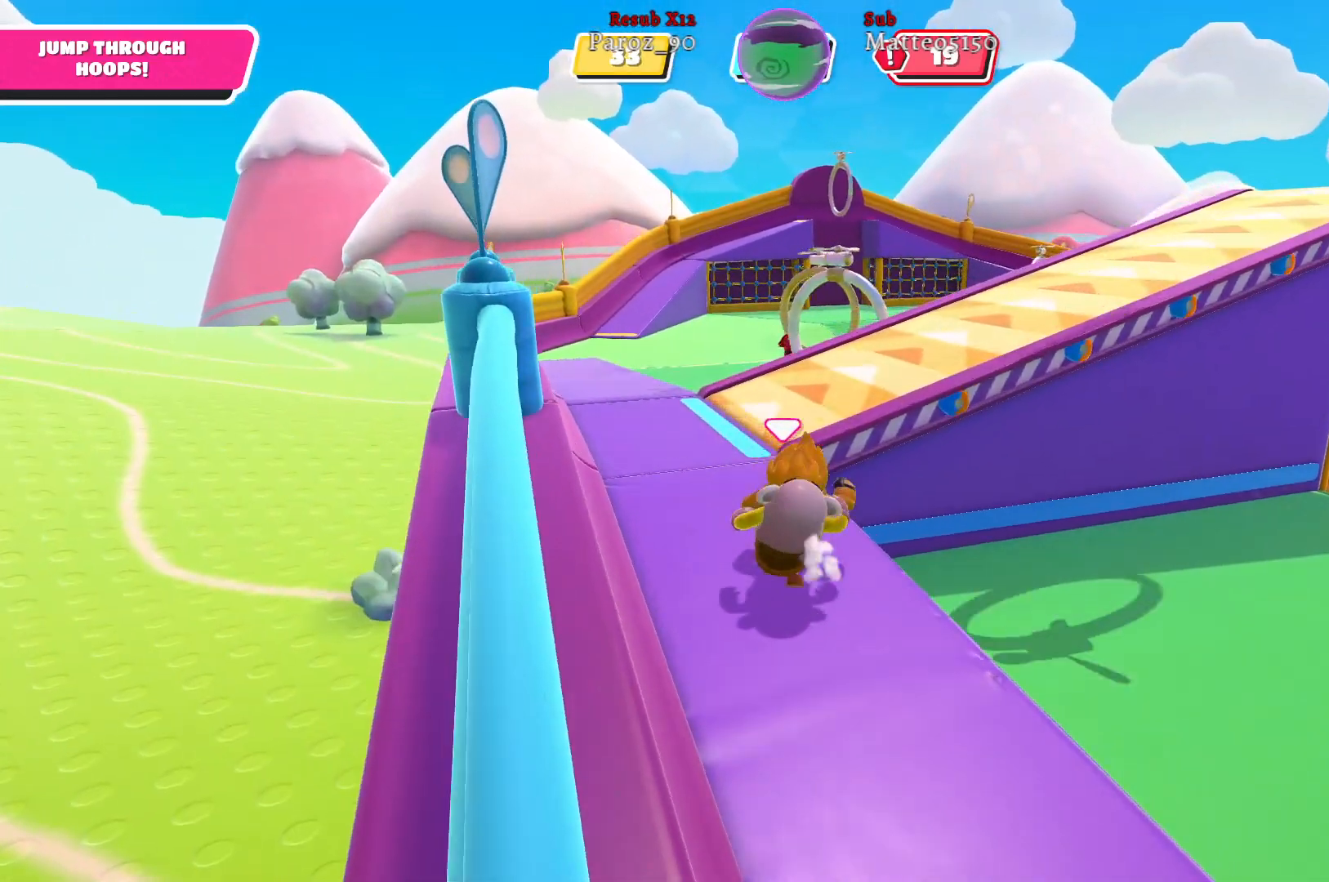
{"buttons": [], "left_stick": "up-left", "right_stick": "right", "events": [[83, "left_stick", "up-left"]]}
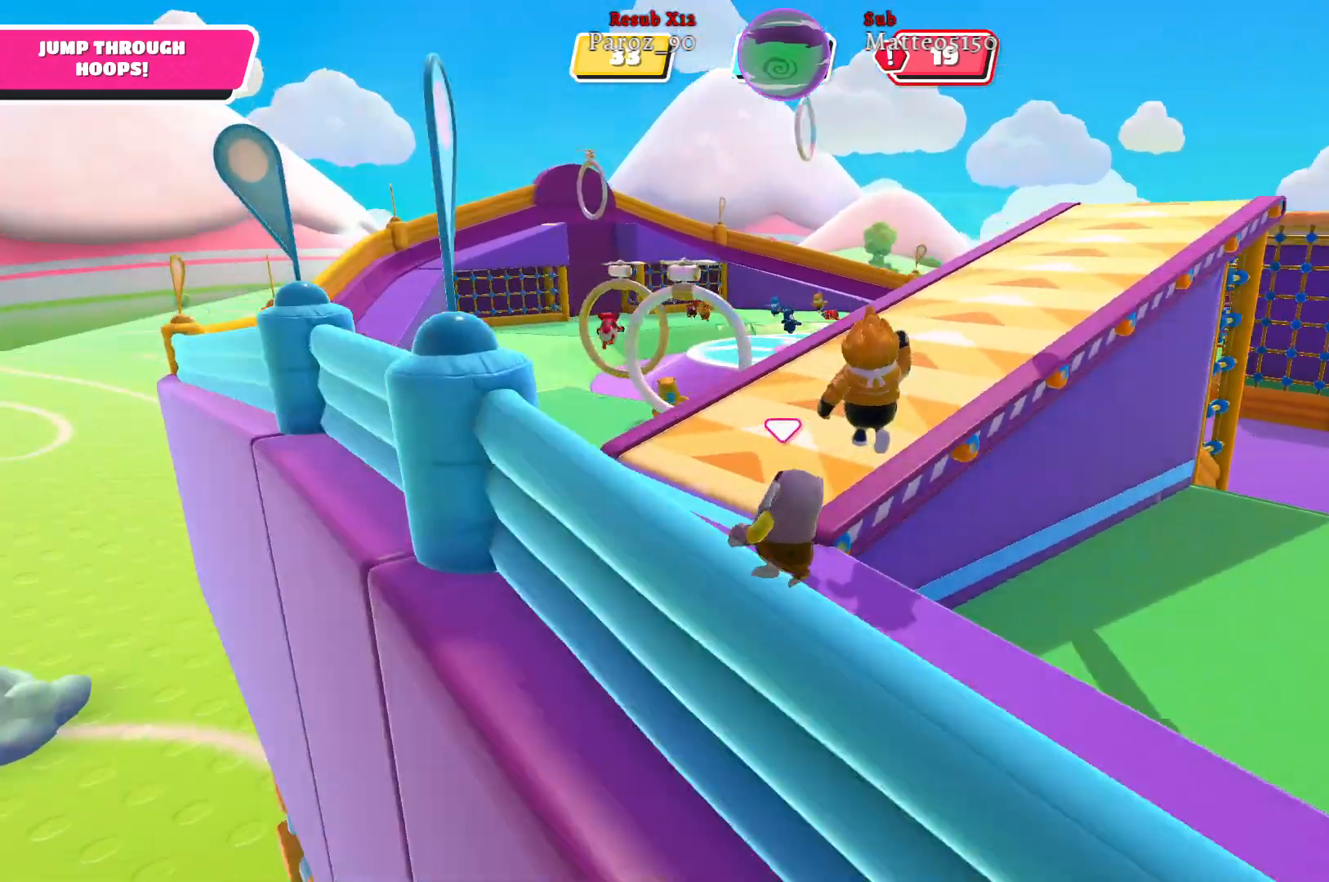
{"buttons": [], "left_stick": "up-left", "right_stick": "center", "events": [[167, "right_stick", "center"]]}
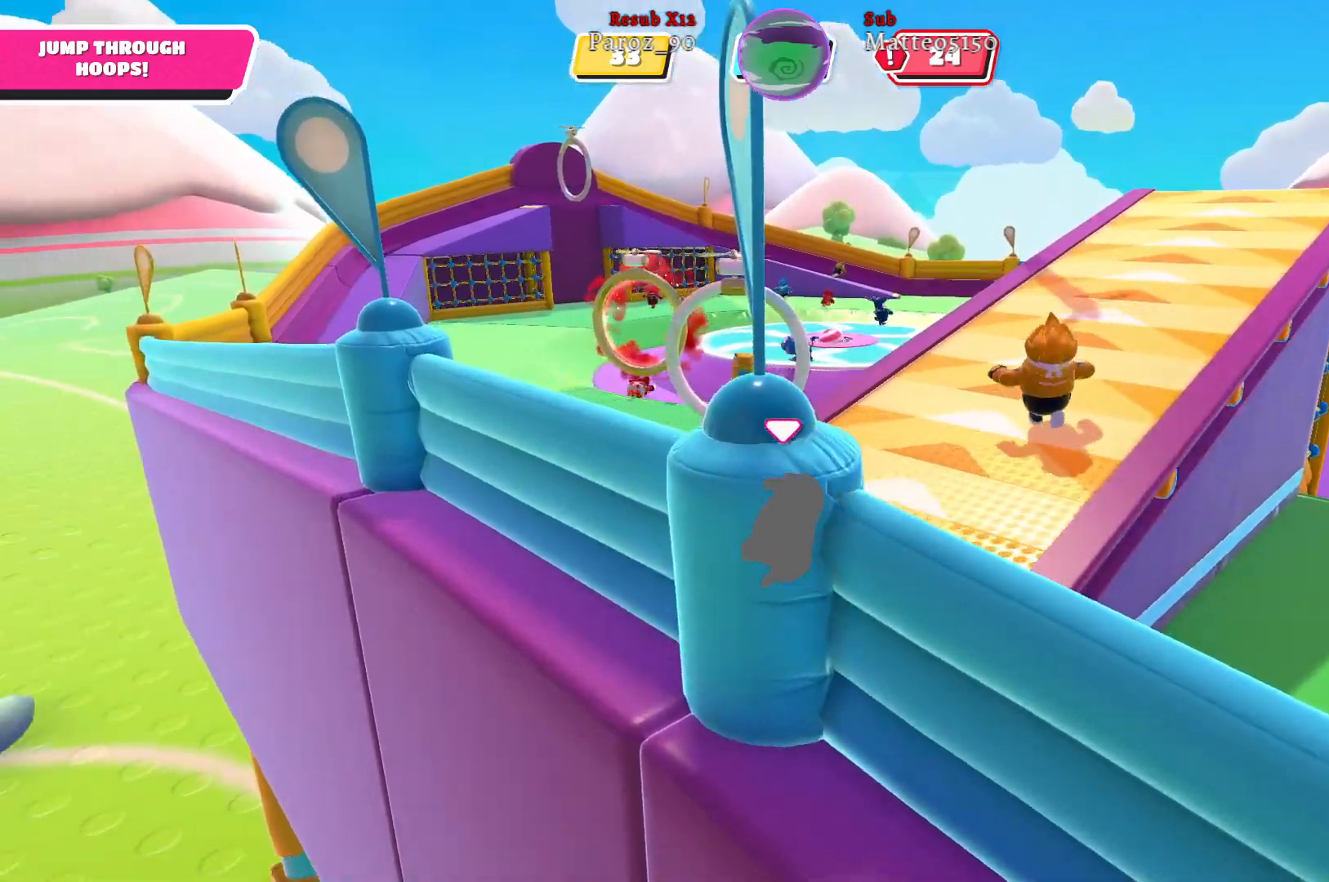
{"buttons": [], "left_stick": "up", "right_stick": "up-right", "events": [[233, "right_stick", "up"], [267, "left_stick", "up"], [317, "right_stick", "up-right"]]}
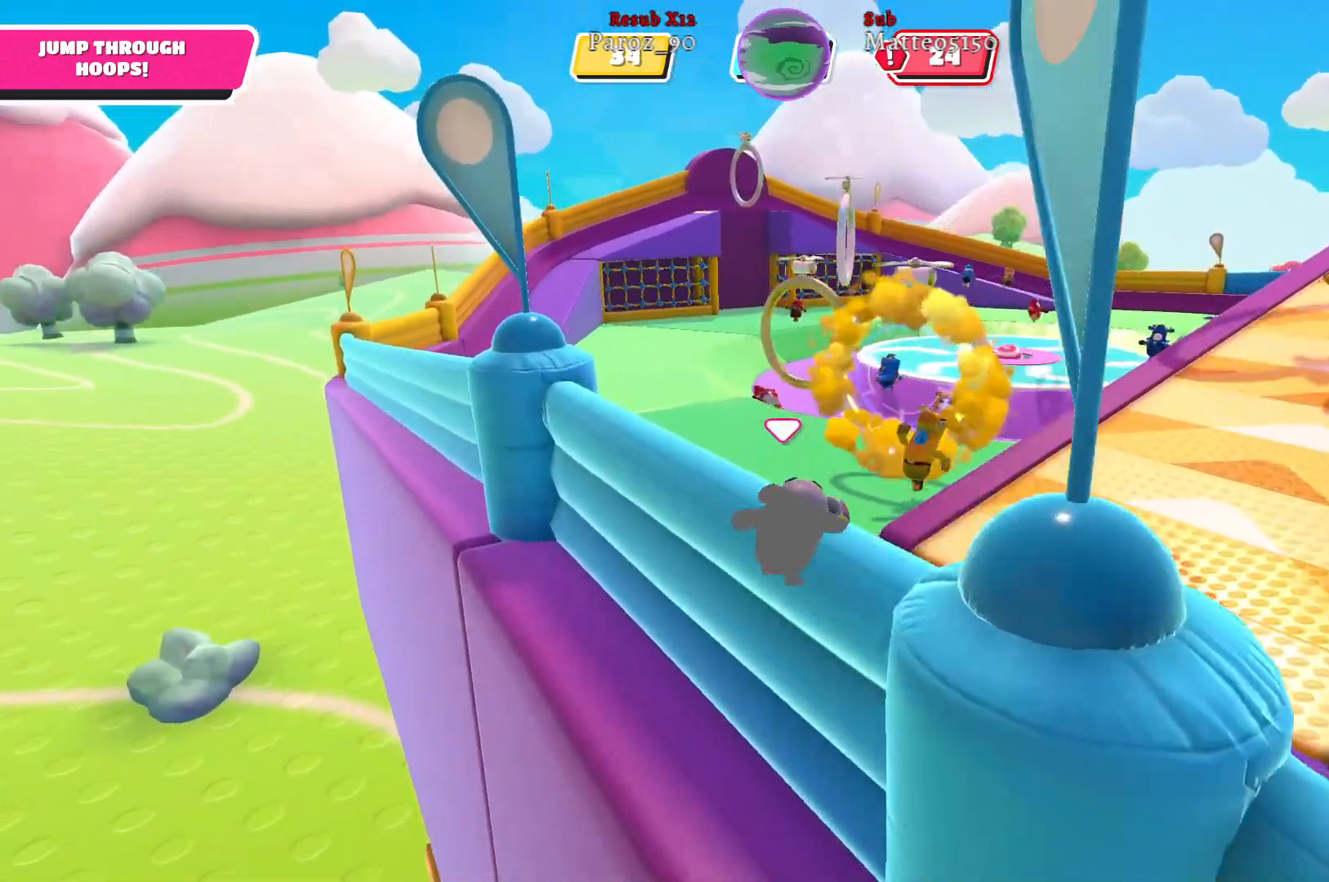
{"buttons": [], "left_stick": "up-left", "right_stick": "center", "events": [[117, "right_stick", "center"], [233, "left_stick", "up-left"]]}
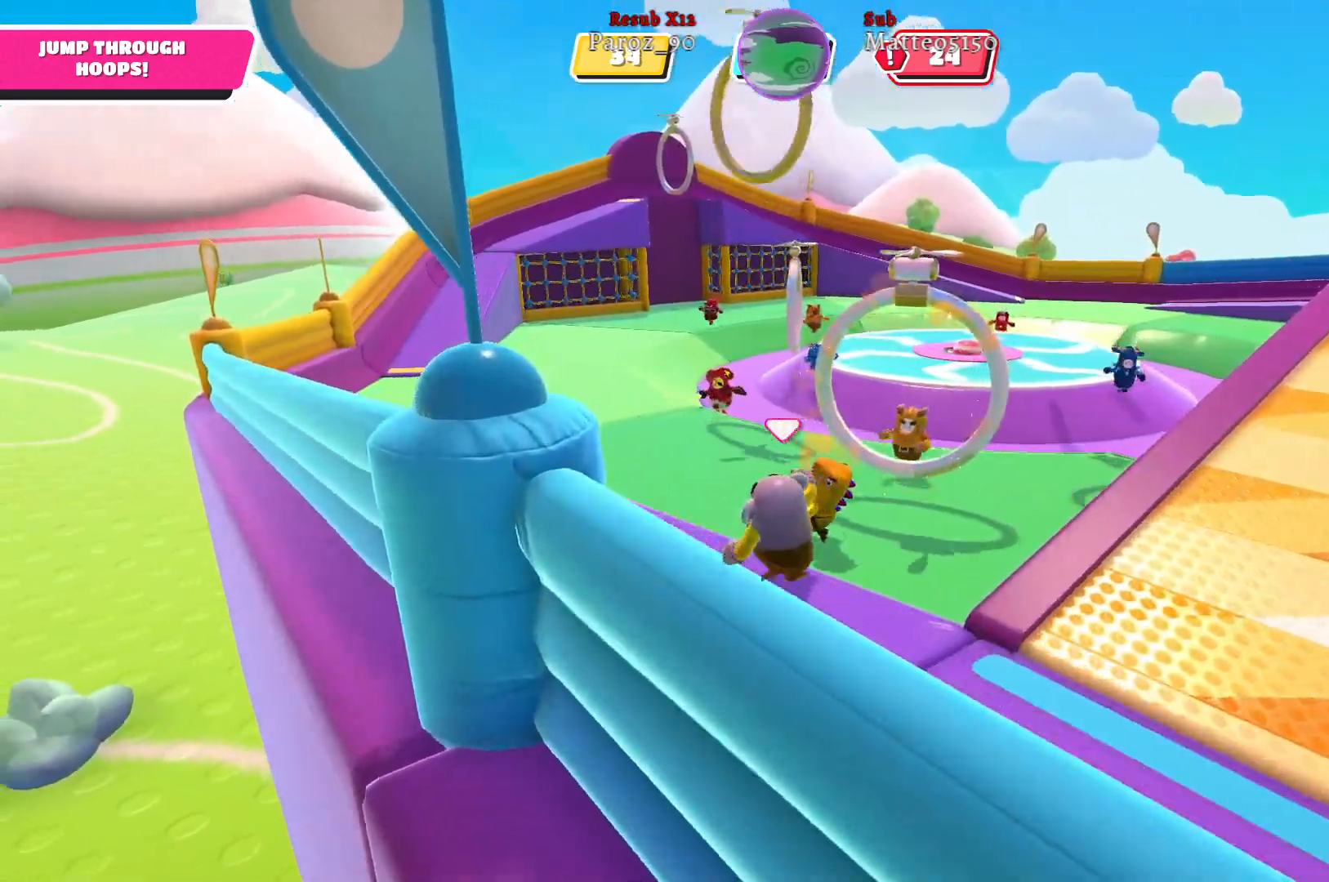
{"buttons": [], "left_stick": "up-left", "right_stick": "center", "events": []}
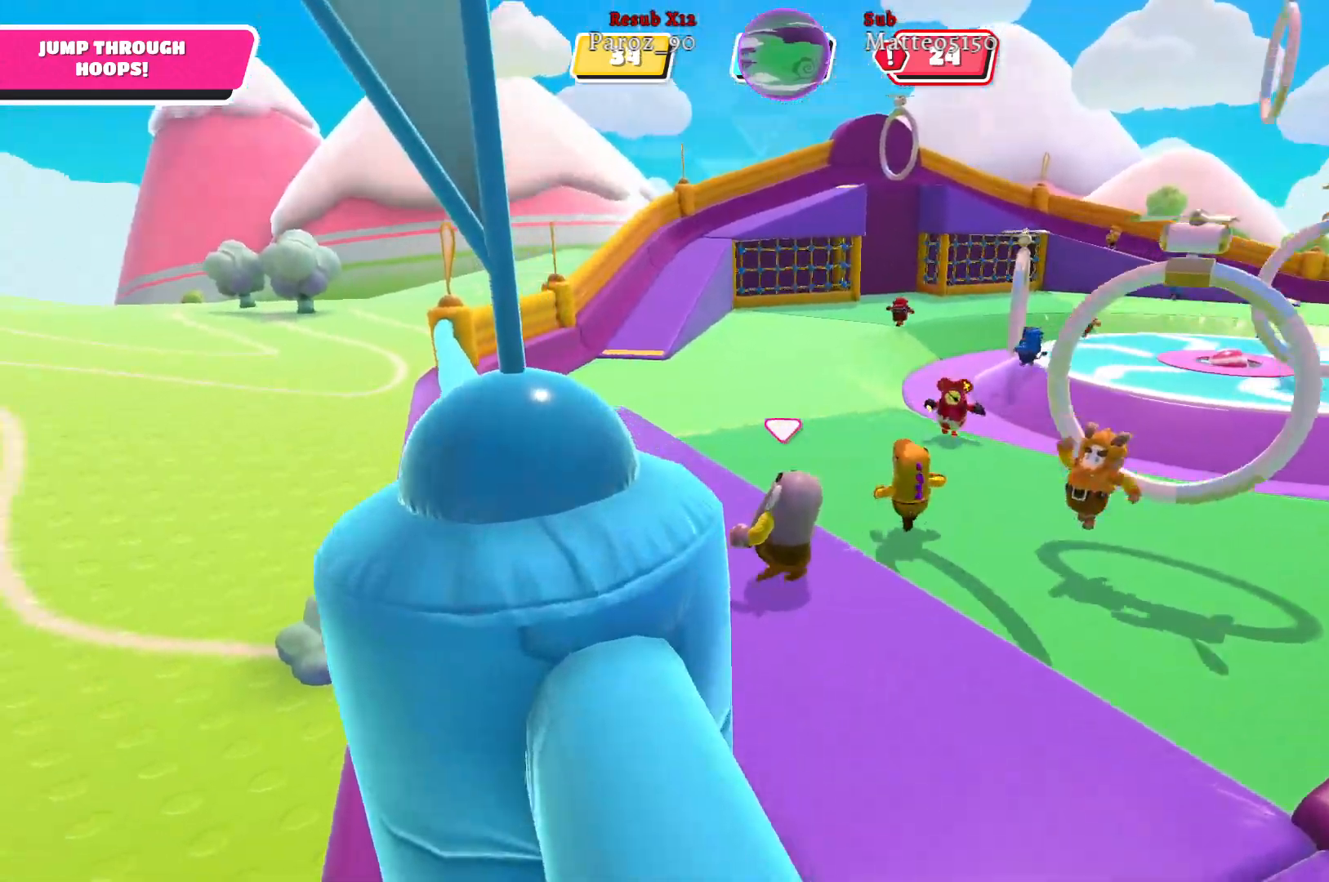
{"buttons": [], "left_stick": "up-left", "right_stick": "center", "events": [[117, "right_stick", "right"], [500, "right_stick", "center"]]}
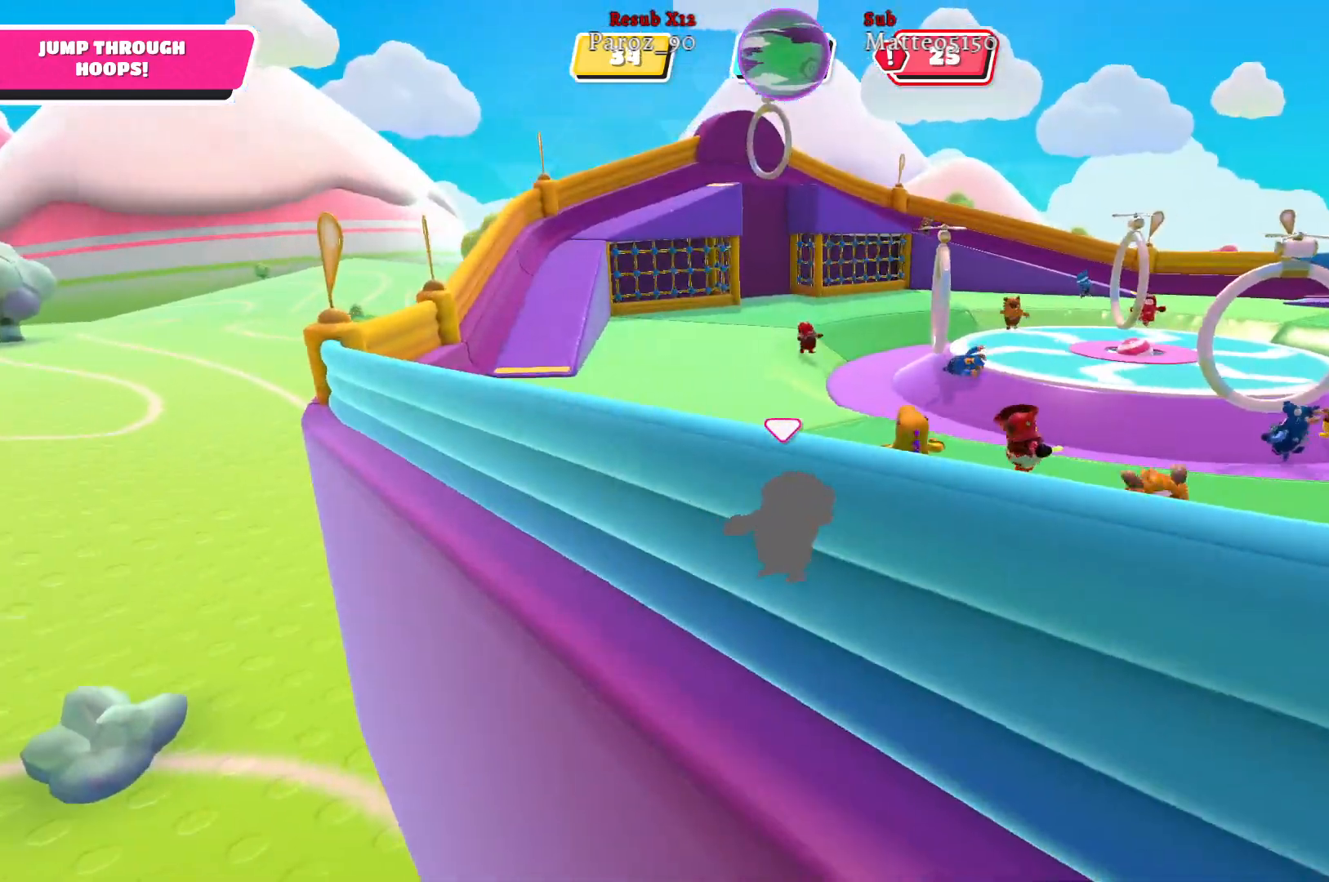
{"buttons": [], "left_stick": "up-left", "right_stick": "center", "events": []}
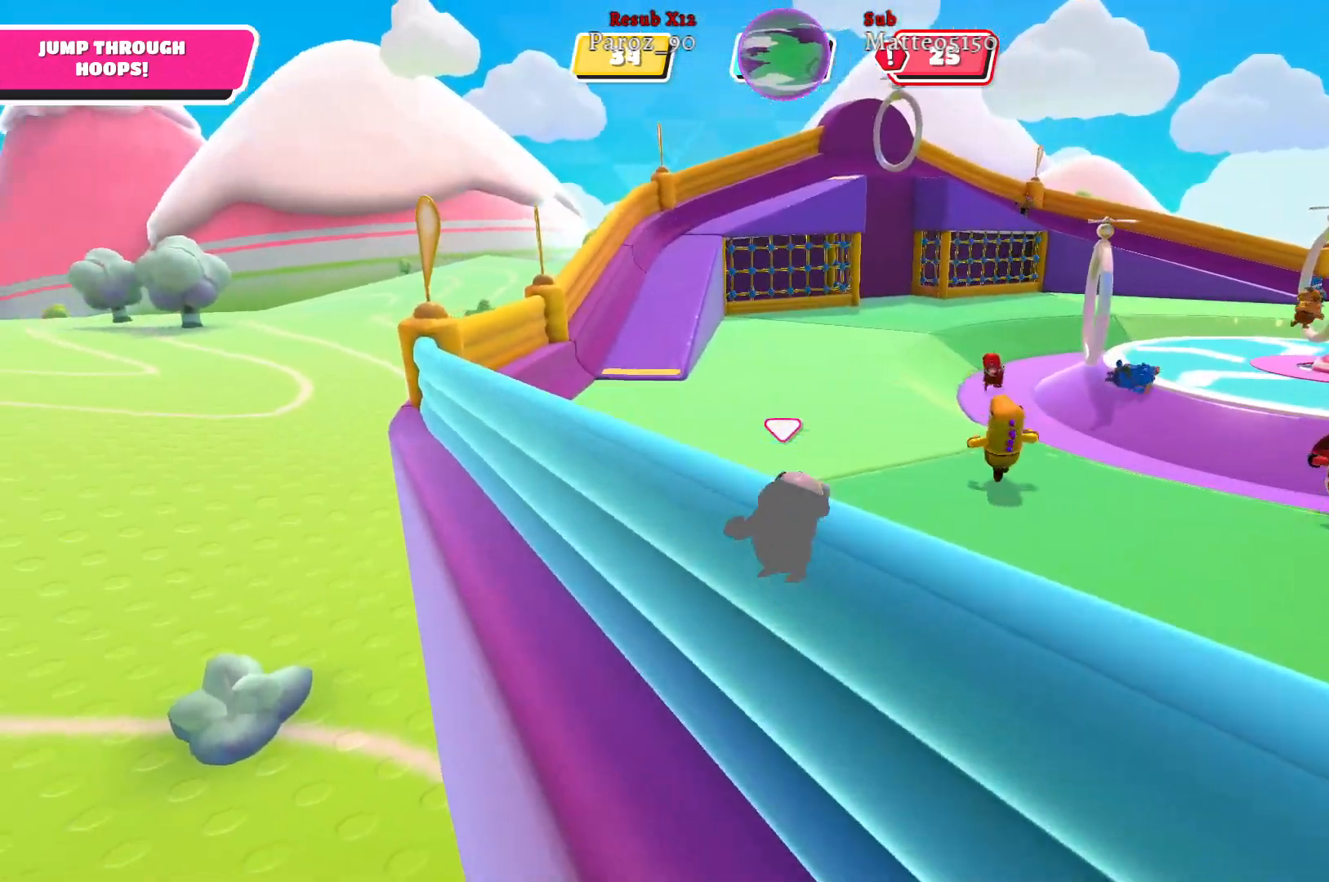
{"buttons": [], "left_stick": "up-left", "right_stick": "center", "events": []}
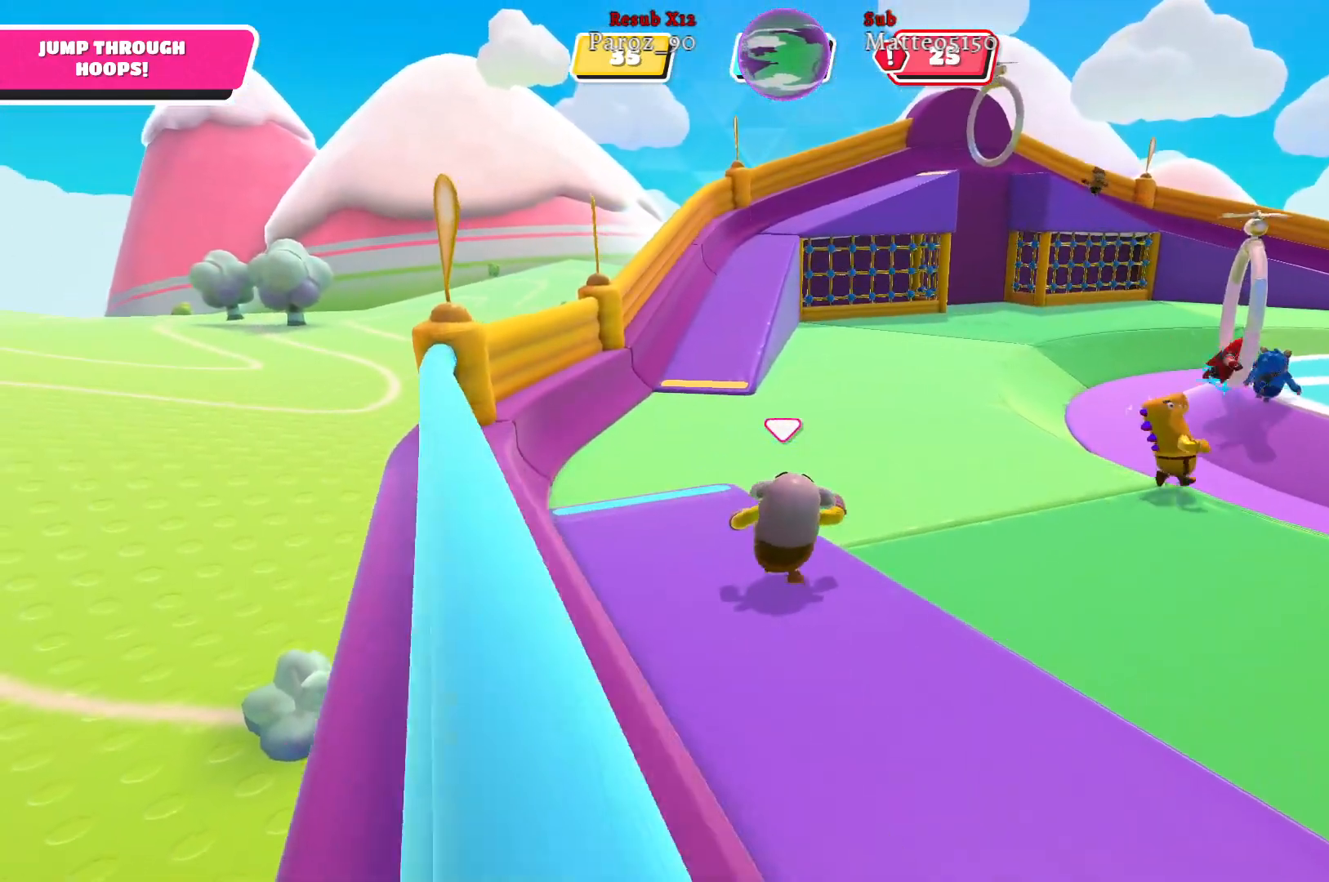
{"buttons": [], "left_stick": "up-left", "right_stick": "right", "events": [[267, "right_stick", "right"]]}
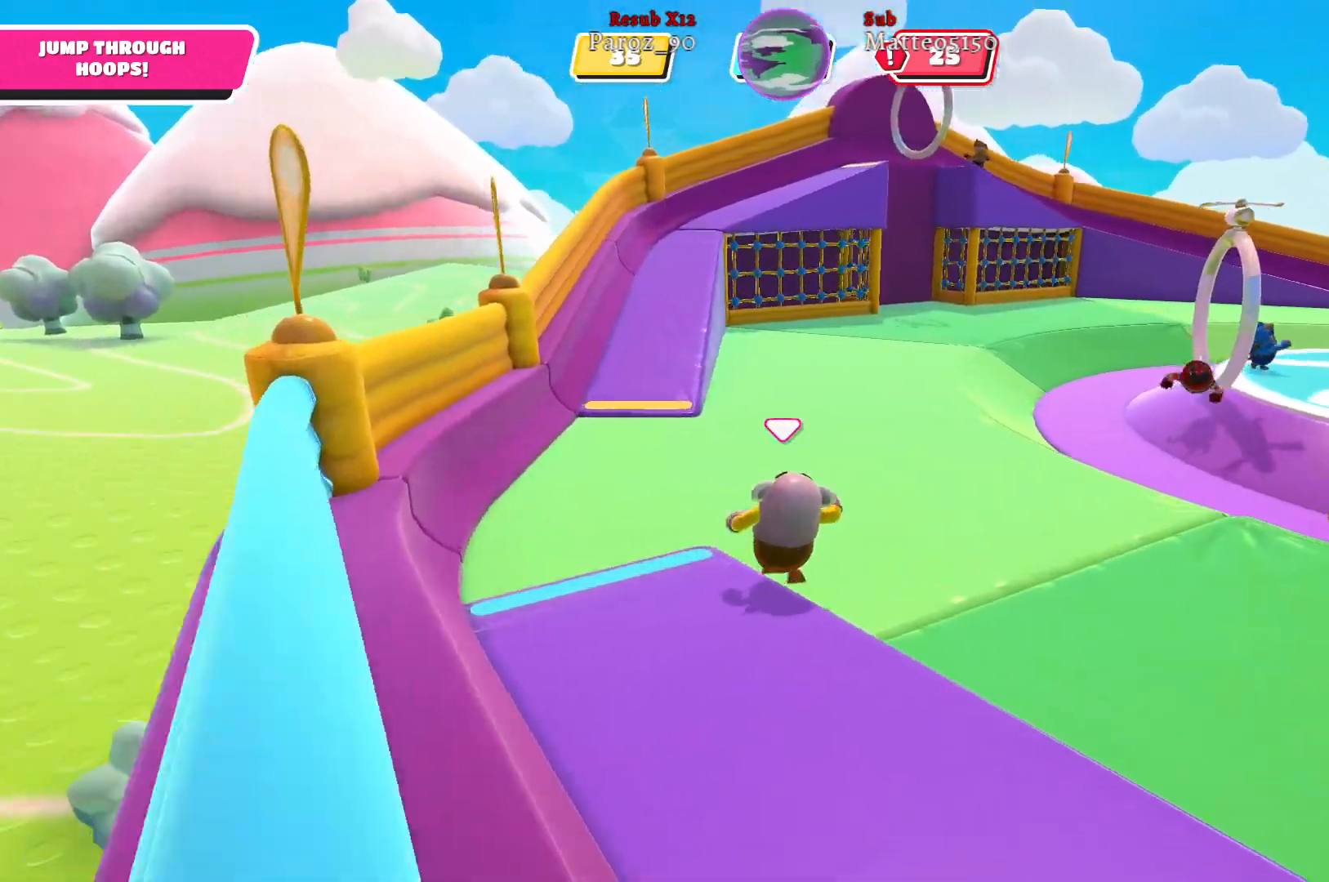
{"buttons": [], "left_stick": "up-right", "right_stick": "right", "events": [[50, "right_stick", "center"], [300, "right_stick", "right"], [500, "left_stick", "up-right"]]}
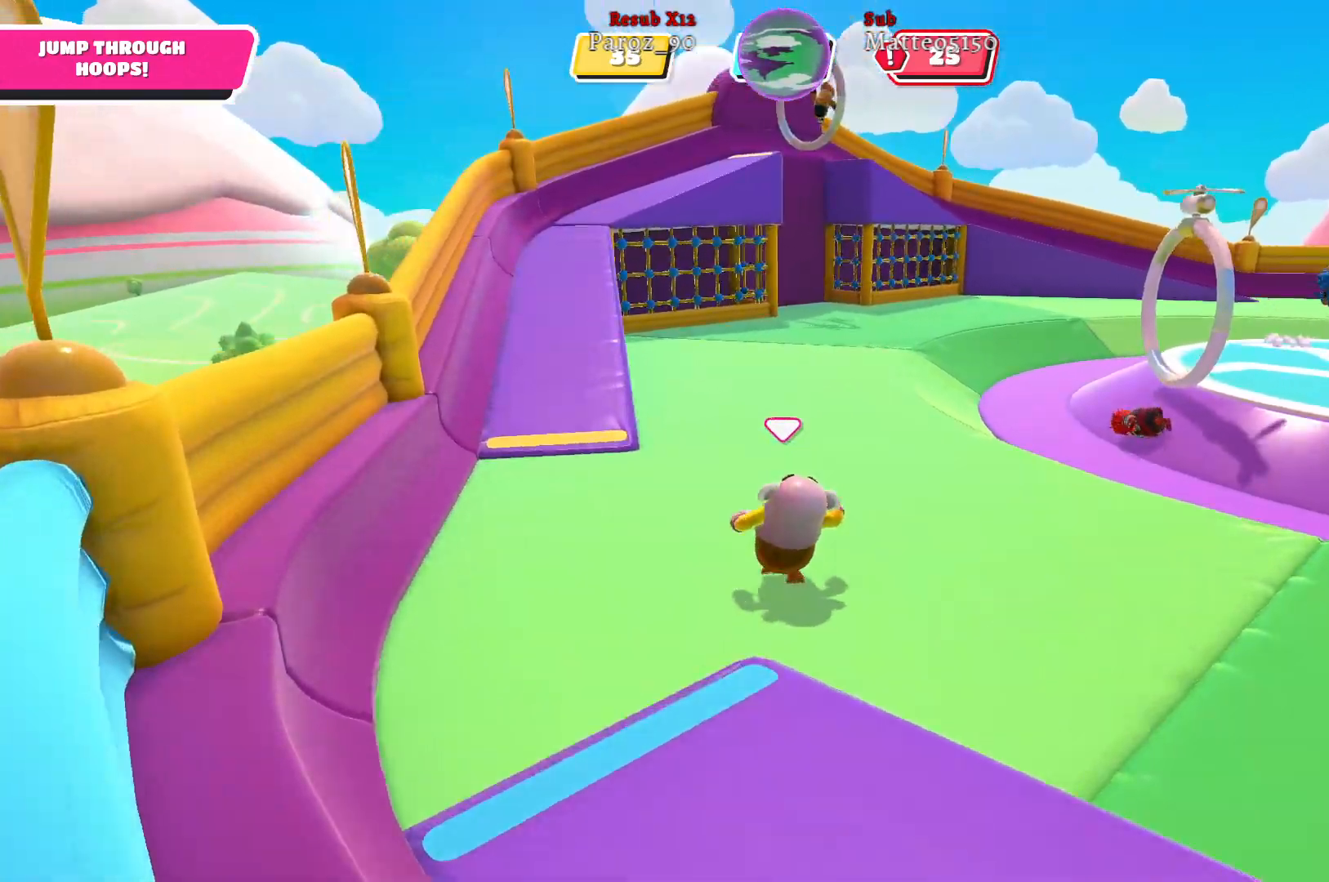
{"buttons": [], "left_stick": "up-right", "right_stick": "right", "events": [[167, "left_stick", "right"], [467, "left_stick", "up-right"]]}